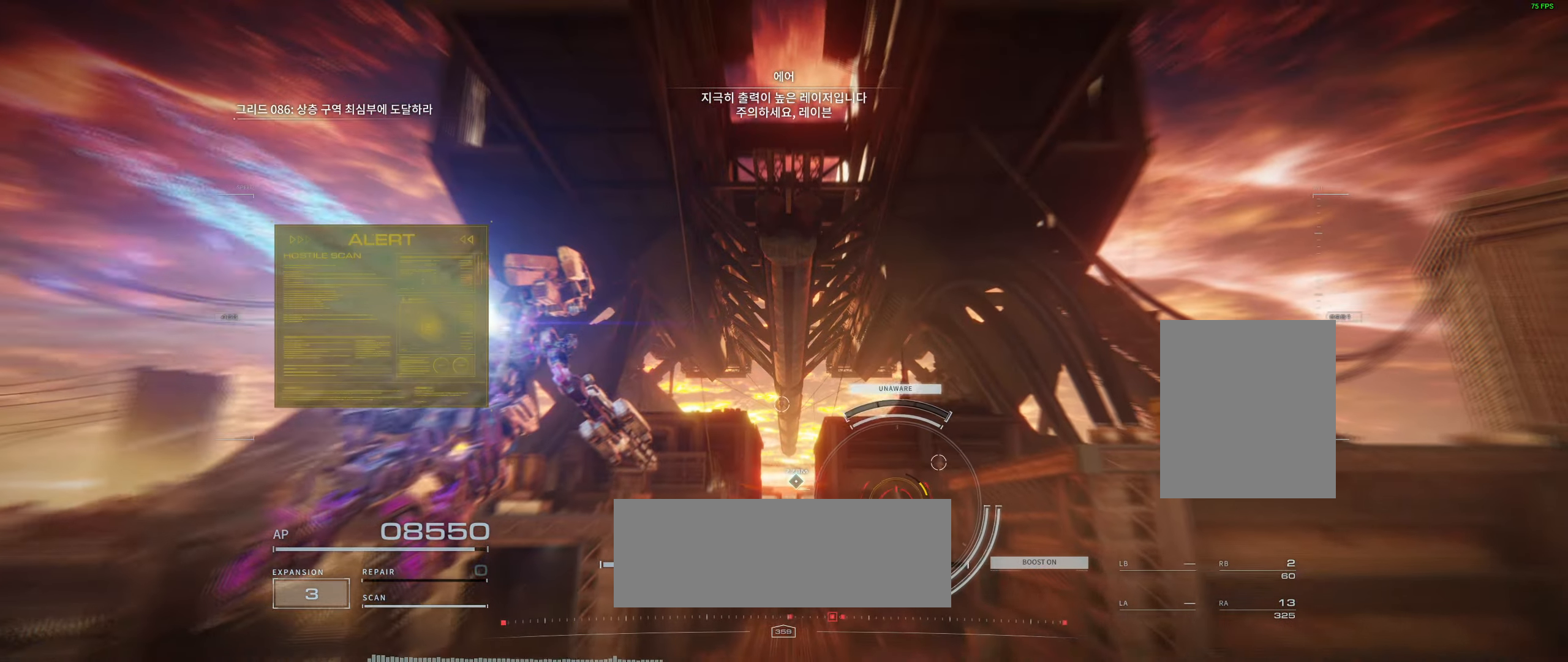
Gameplay with a controller (Xbox layout); each line is a JSON object with the inputs held at the frame after it. "events" lists button and stick changes between this image and that frame as [ms after this image, input, new state], when the widget could be followed in between. Not read: DPAD_DOWN DPAD_LEFT DPAD_RIGHT DPAD_UP HOME L1 L3 R1 R3 other_buttons right_stick.
{"buttons": [], "left_stick": "center", "events": [[83, "L2", "down"], [133, "L2", "up"]]}
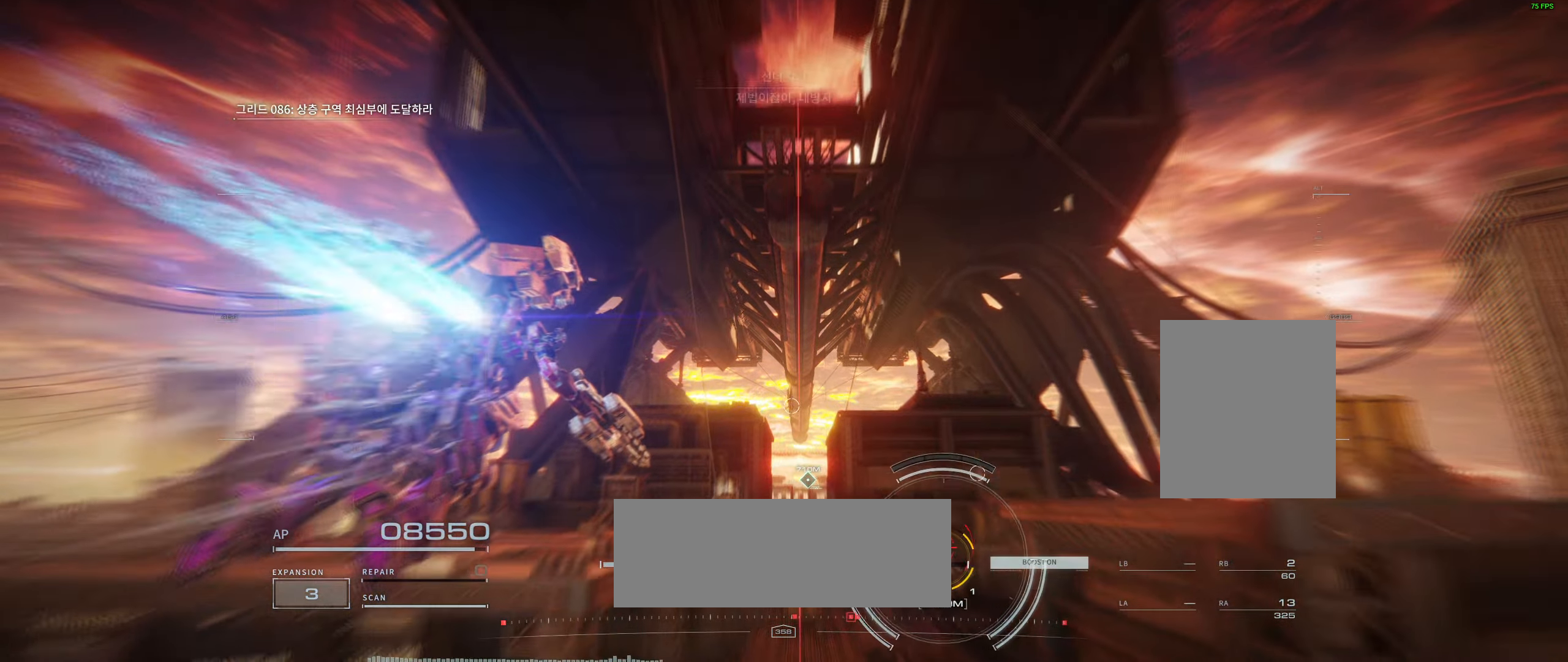
{"buttons": [], "left_stick": "center", "events": []}
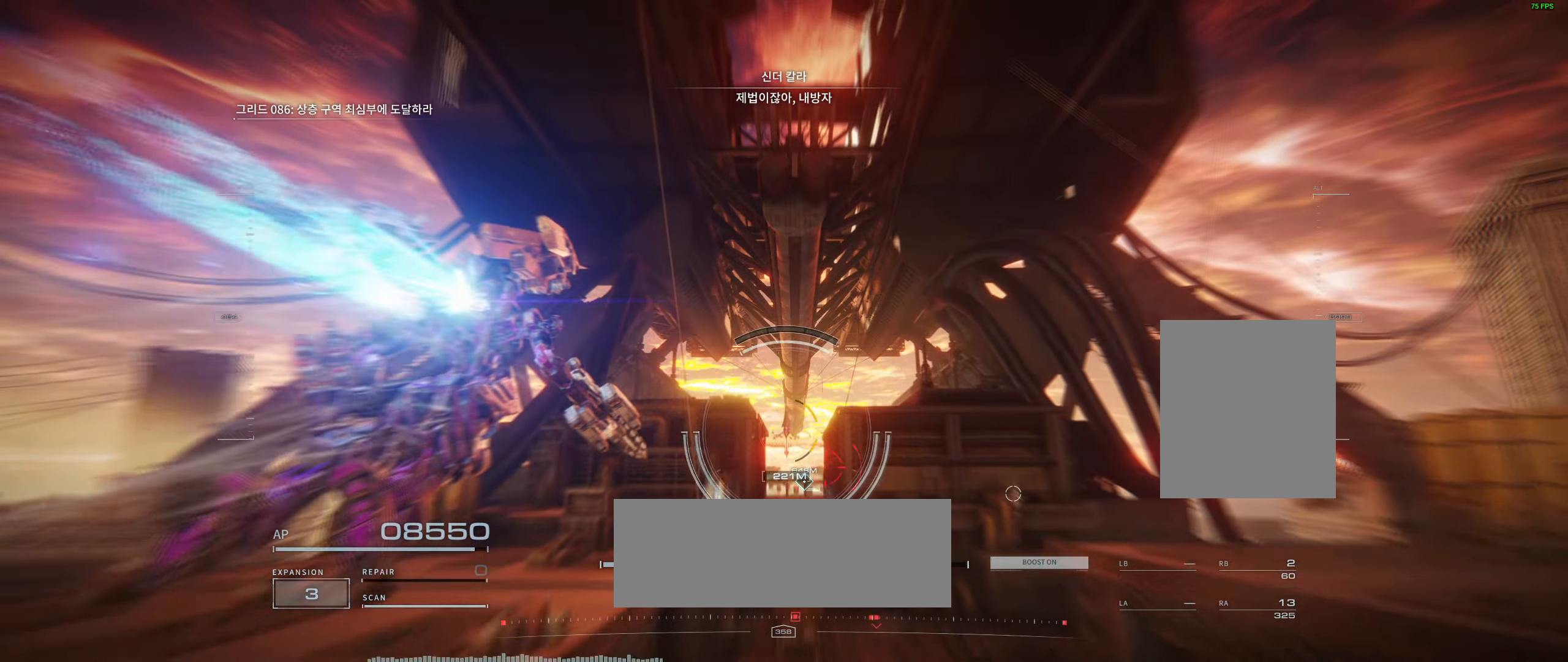
{"buttons": [], "left_stick": "center", "events": [[167, "left_stick", "right"], [267, "left_stick", "center"]]}
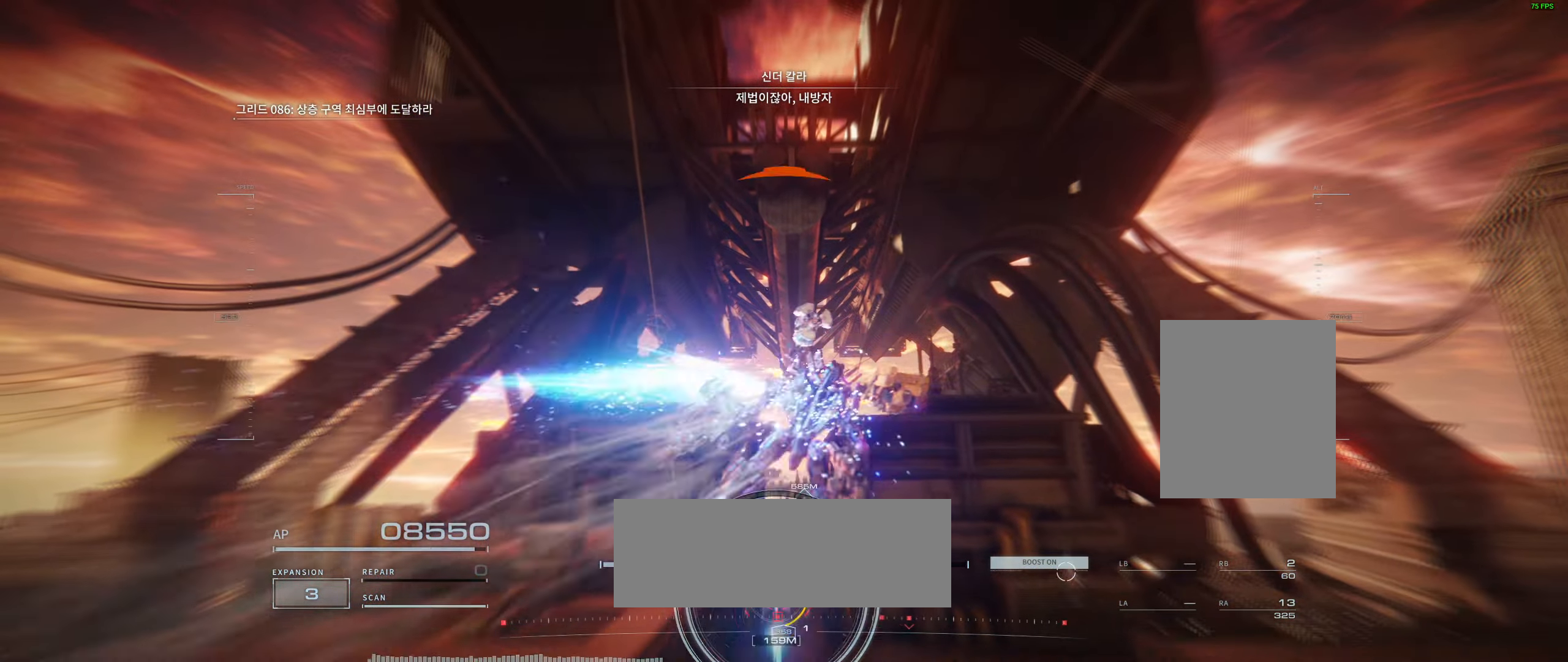
{"buttons": [], "left_stick": "center"}
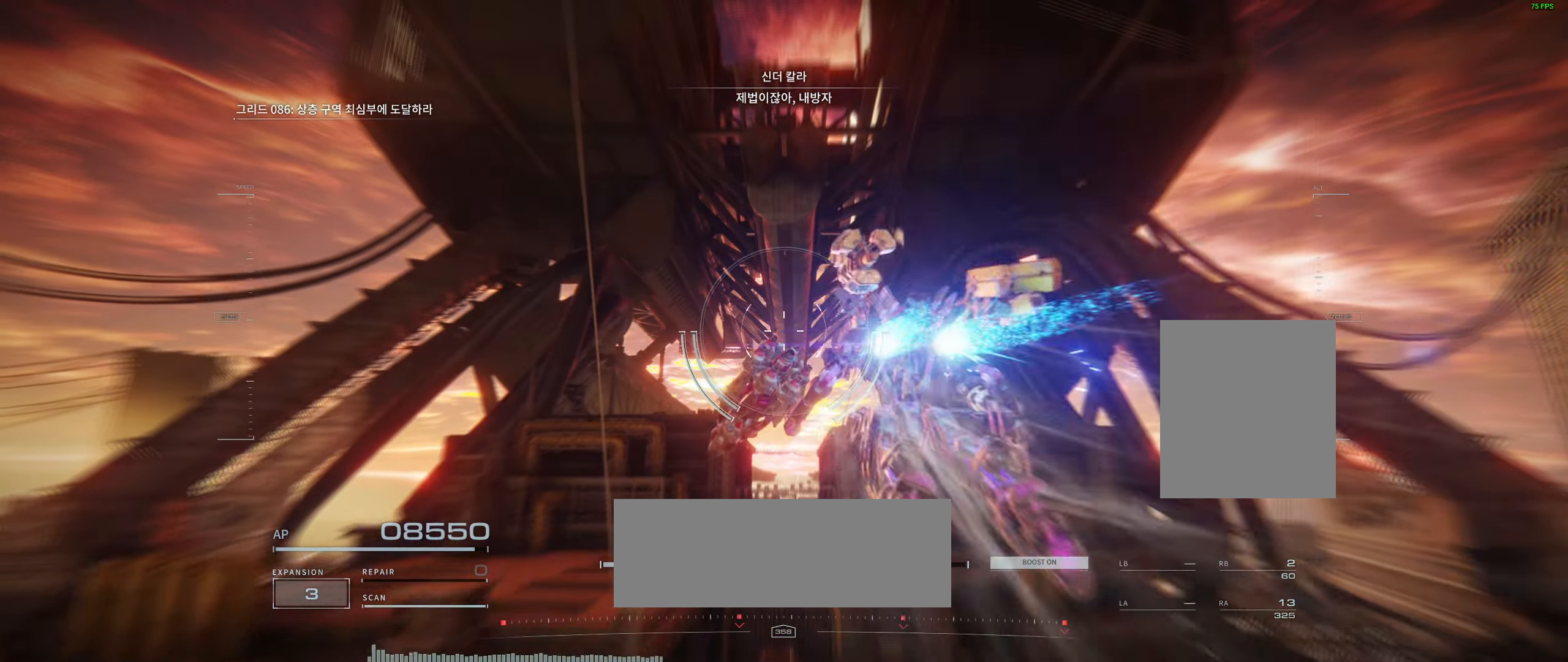
{"buttons": [], "left_stick": "center", "events": []}
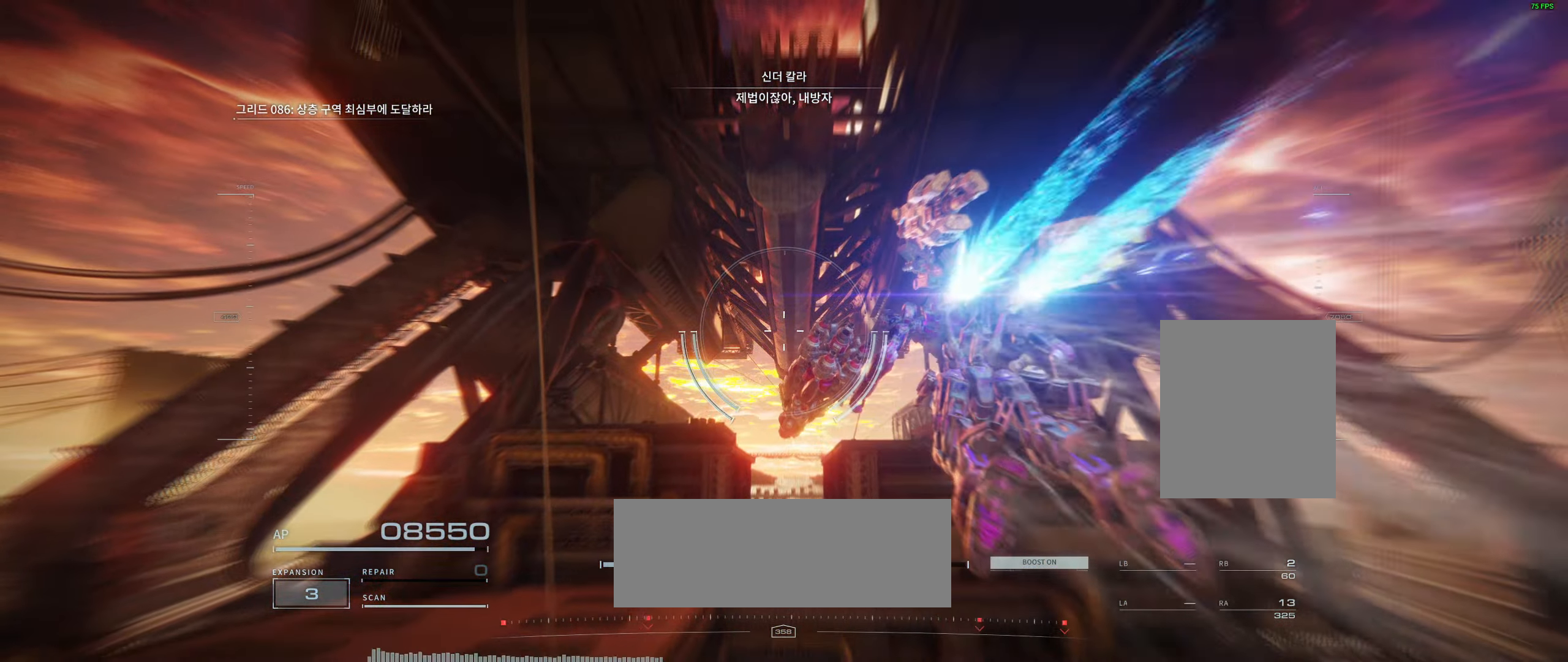
{"buttons": [], "left_stick": "center", "events": [[300, "L2", "down"], [350, "L2", "up"]]}
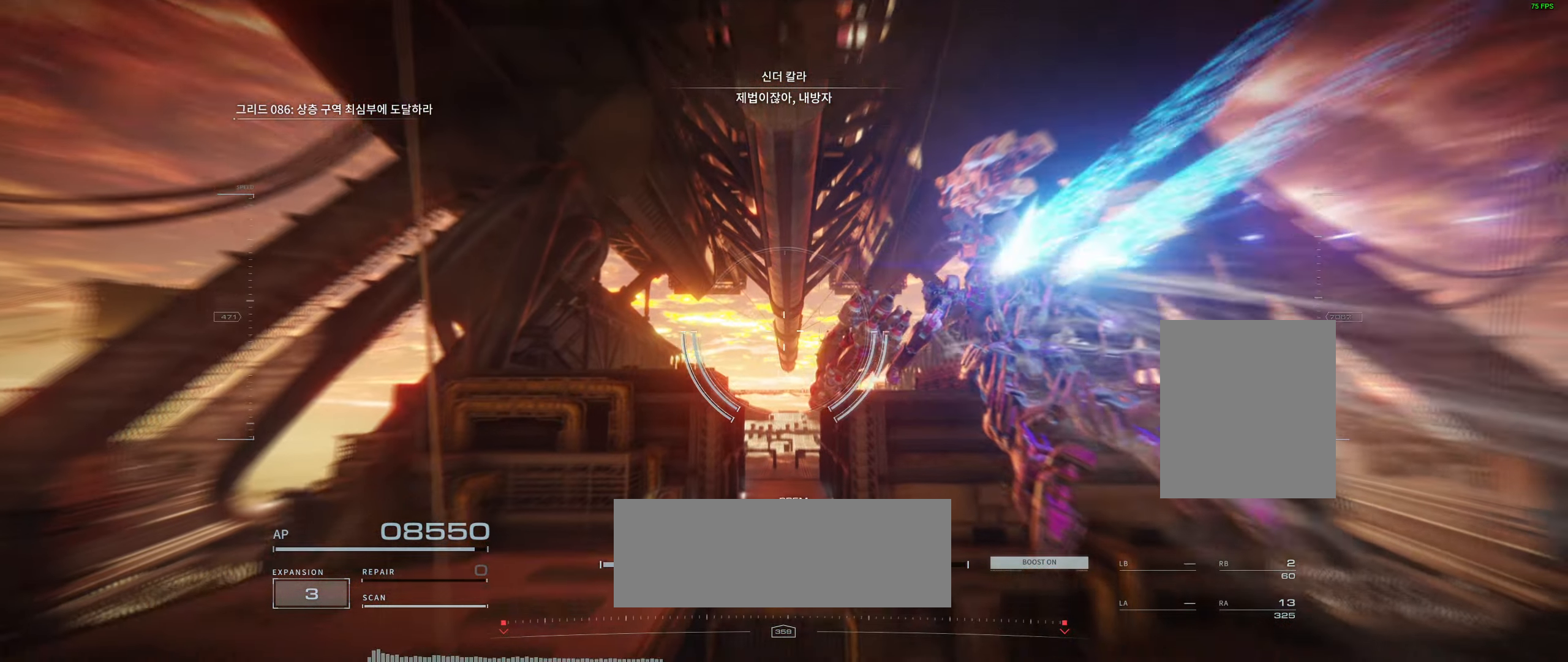
{"buttons": [], "left_stick": "center", "events": [[100, "L2", "down"], [183, "L2", "up"]]}
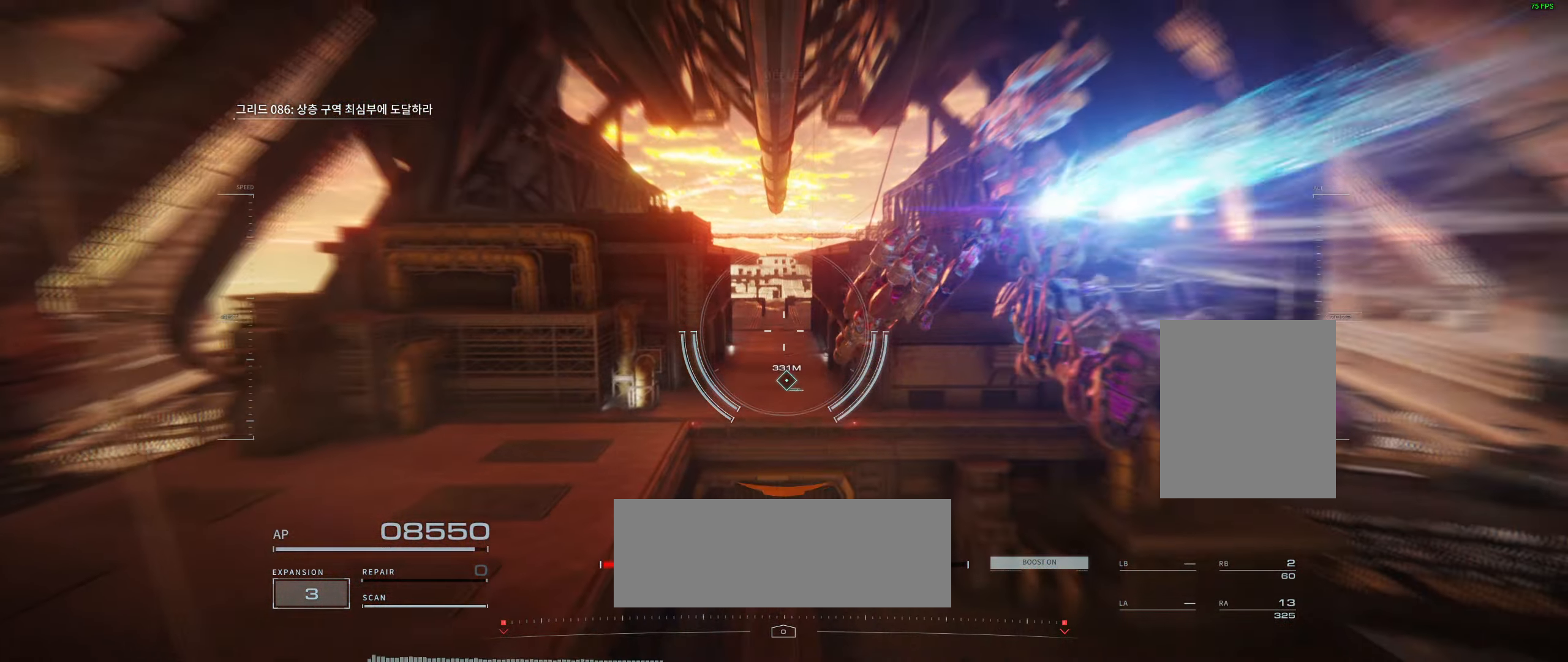
{"buttons": [], "left_stick": "center", "events": [[117, "L2", "down"], [167, "L2", "up"]]}
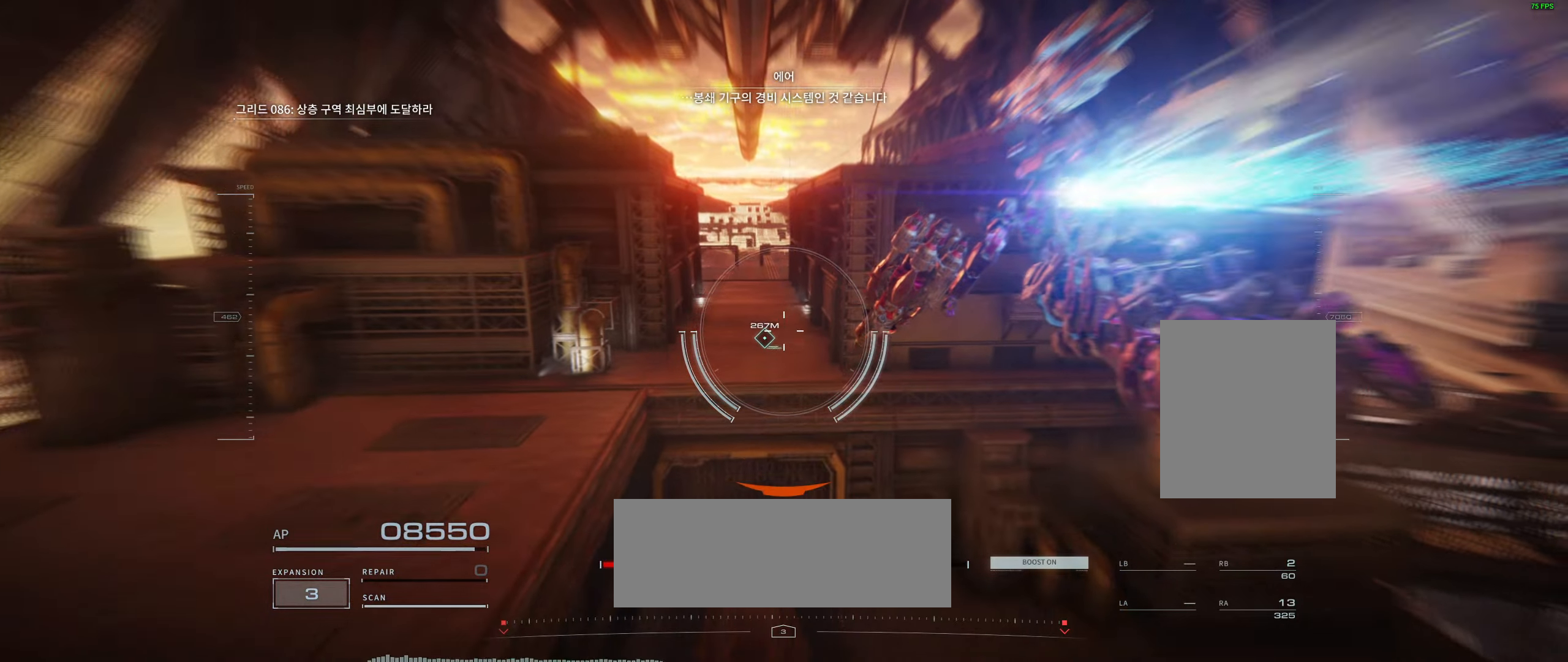
{"buttons": [], "left_stick": "center", "events": [[267, "L2", "down"], [317, "L2", "up"], [434, "L2", "down"], [484, "L2", "up"]]}
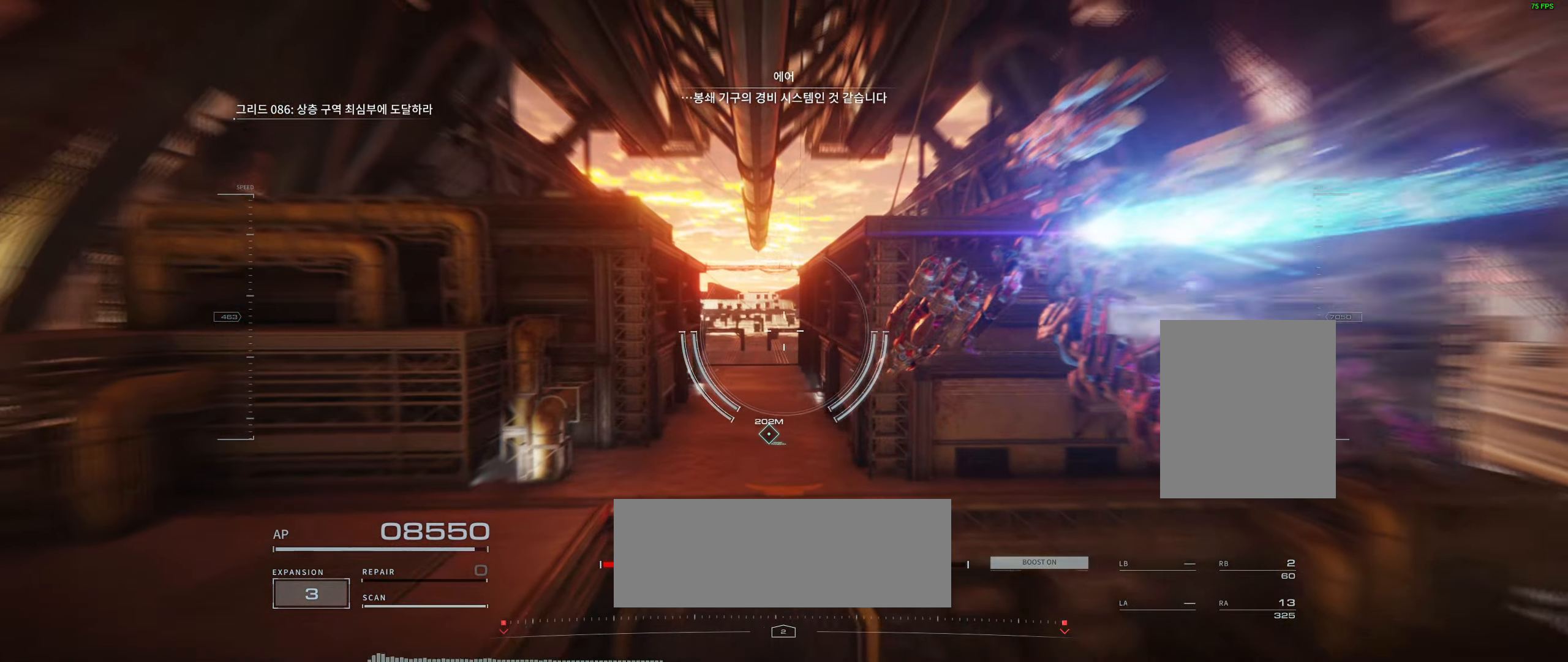
{"buttons": [], "left_stick": "center", "events": []}
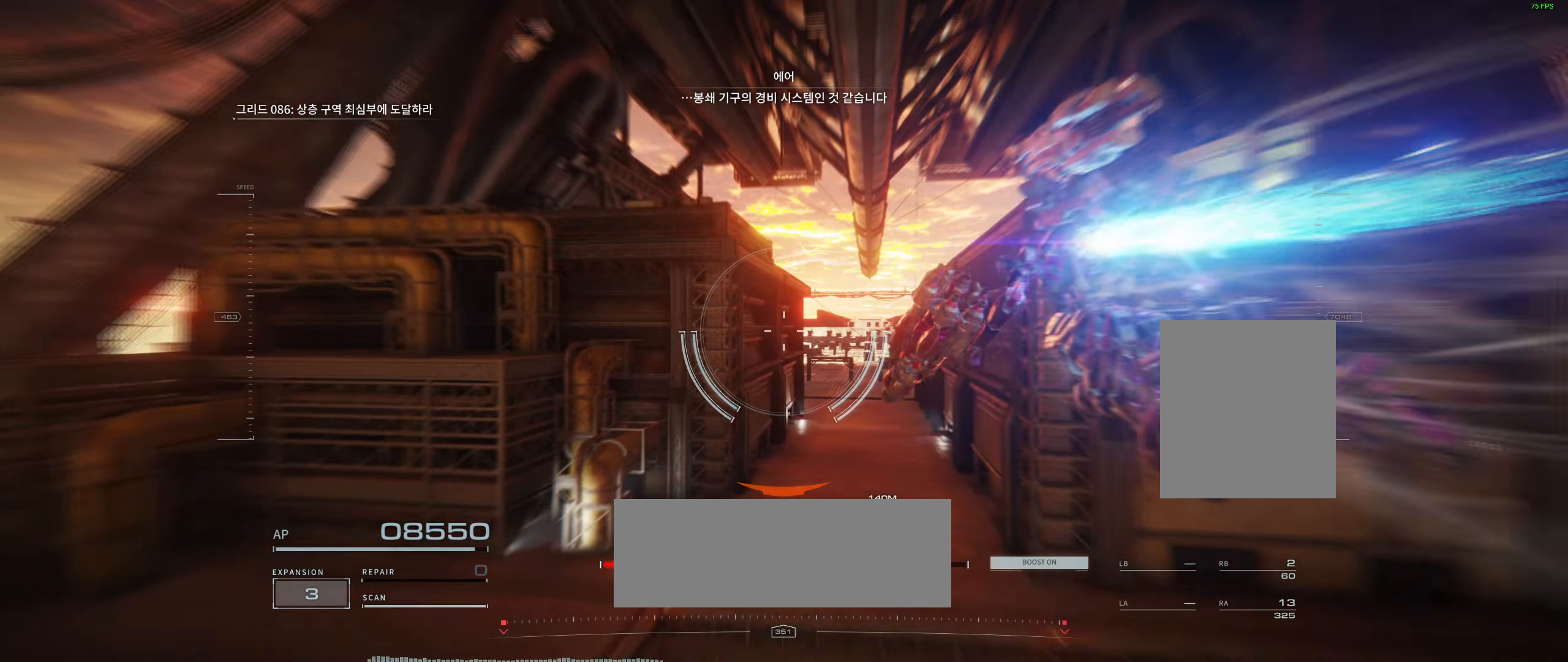
{"buttons": [], "left_stick": "center", "events": []}
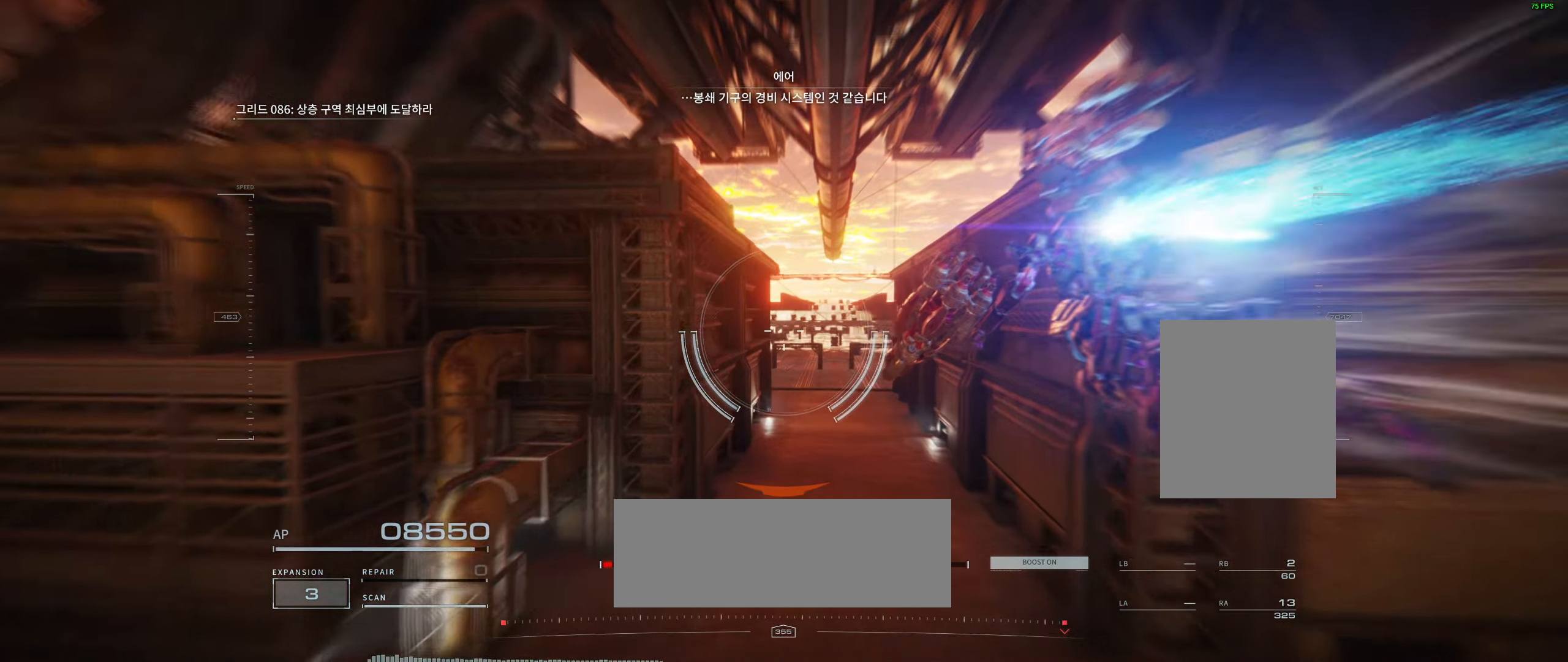
{"buttons": [], "left_stick": "center"}
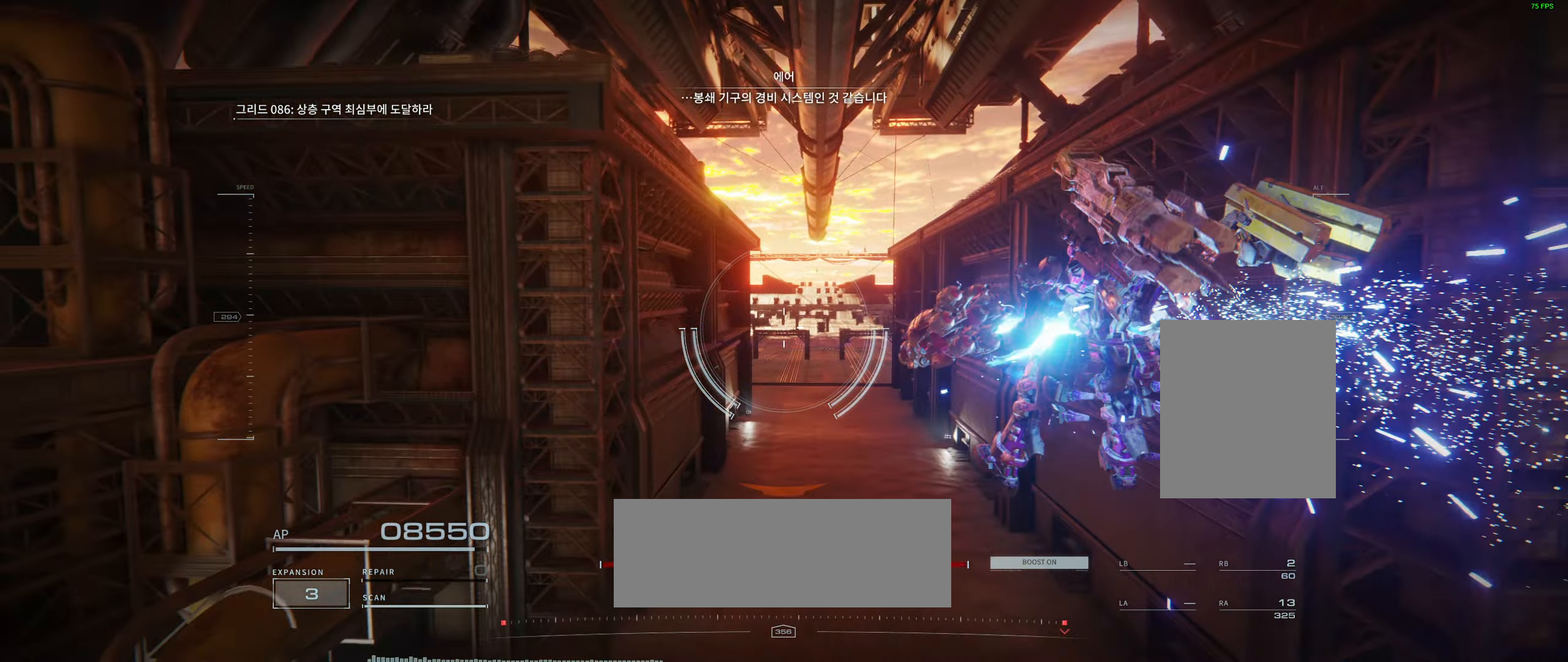
{"buttons": [], "left_stick": "up", "events": [[150, "left_stick", "up"]]}
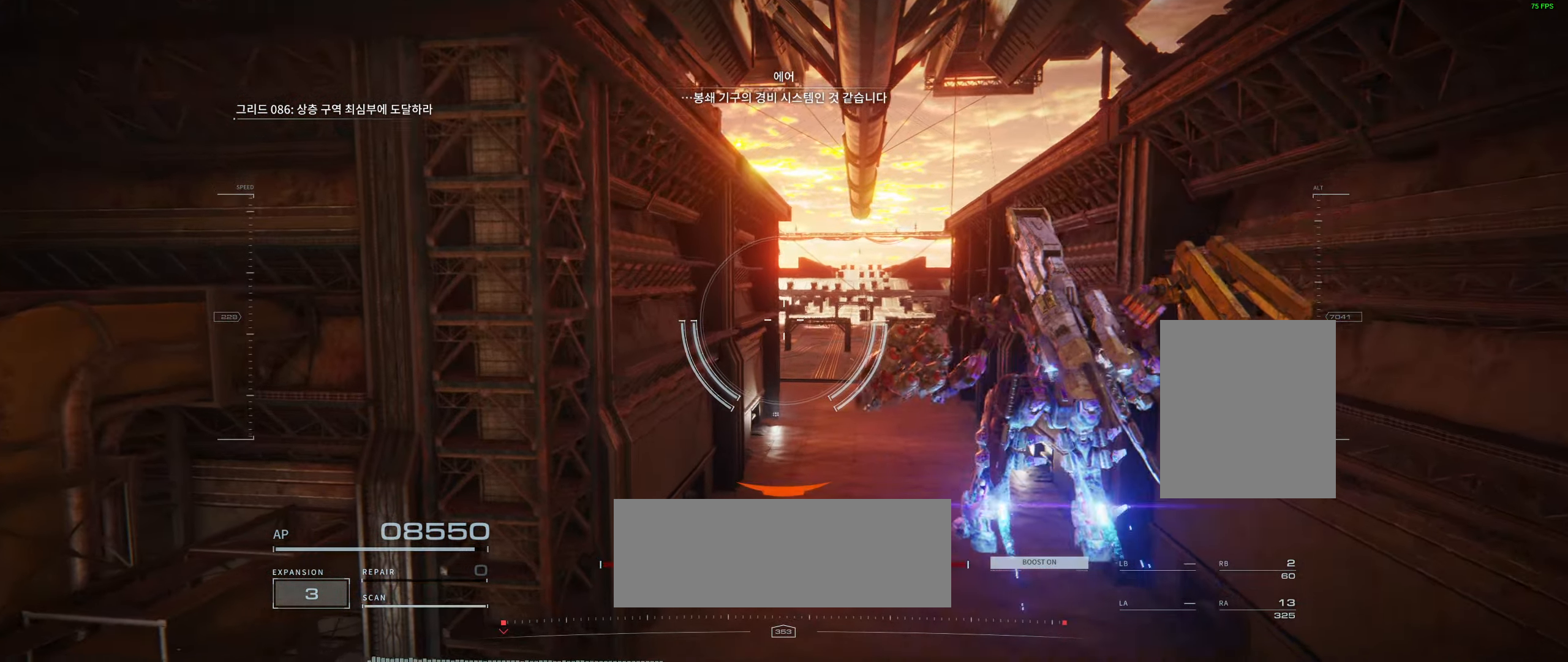
{"buttons": [], "left_stick": "up", "events": []}
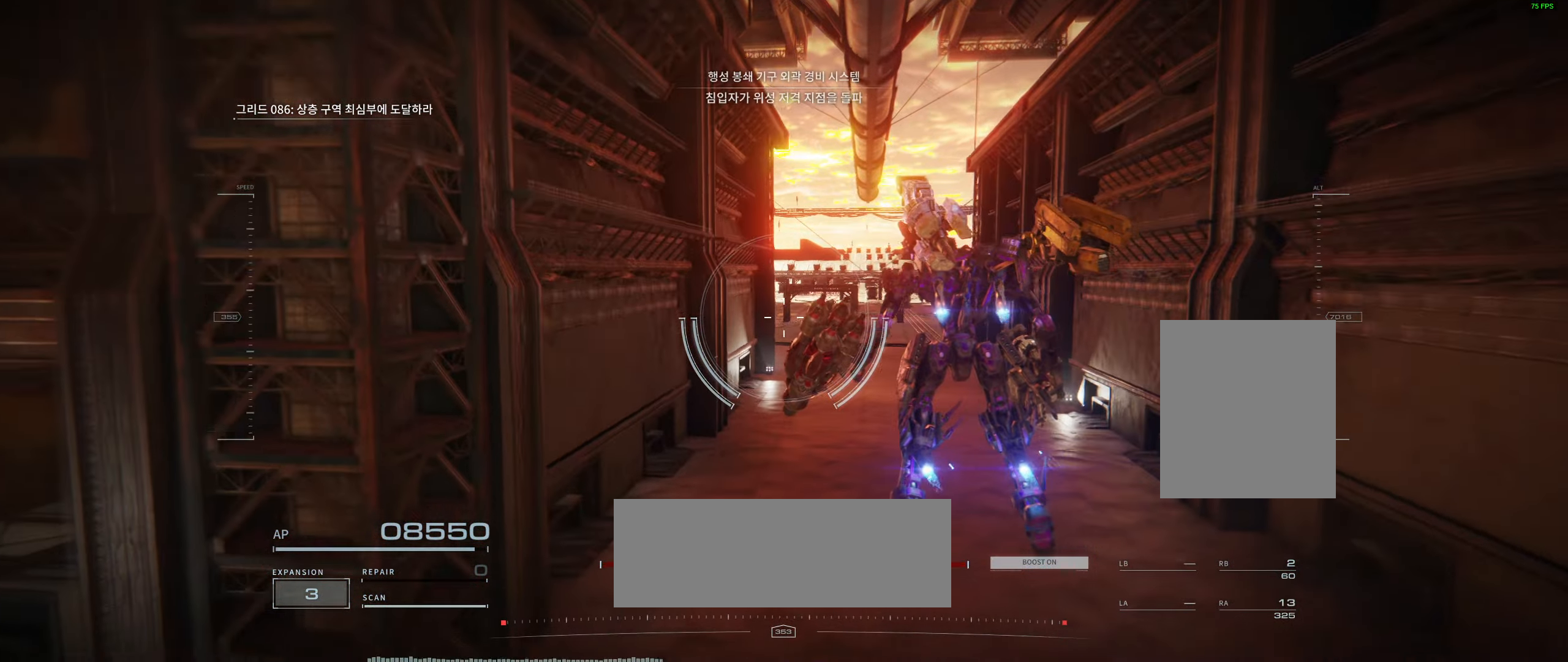
{"buttons": [], "left_stick": "up", "events": []}
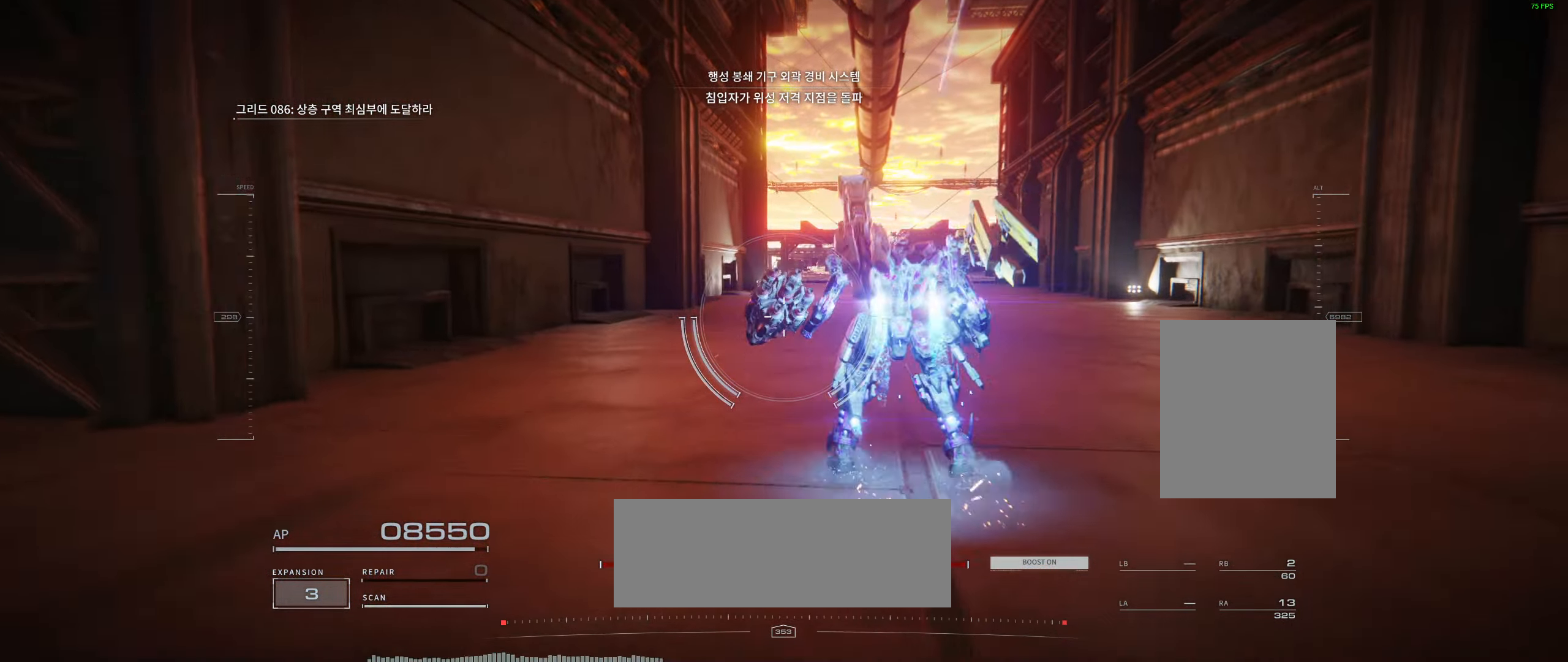
{"buttons": ["L2"], "left_stick": "up", "events": [[384, "L2", "down"]]}
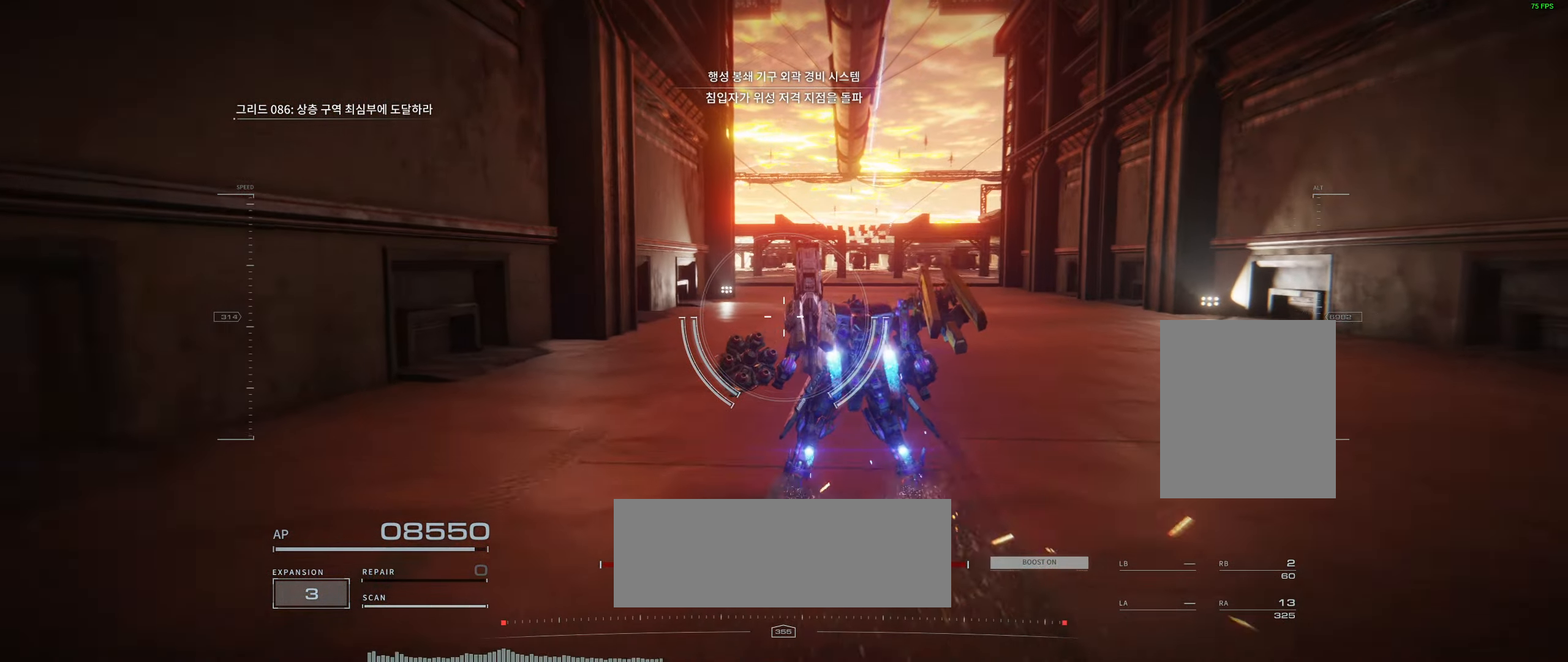
{"buttons": [], "left_stick": "up", "events": [[117, "L2", "up"]]}
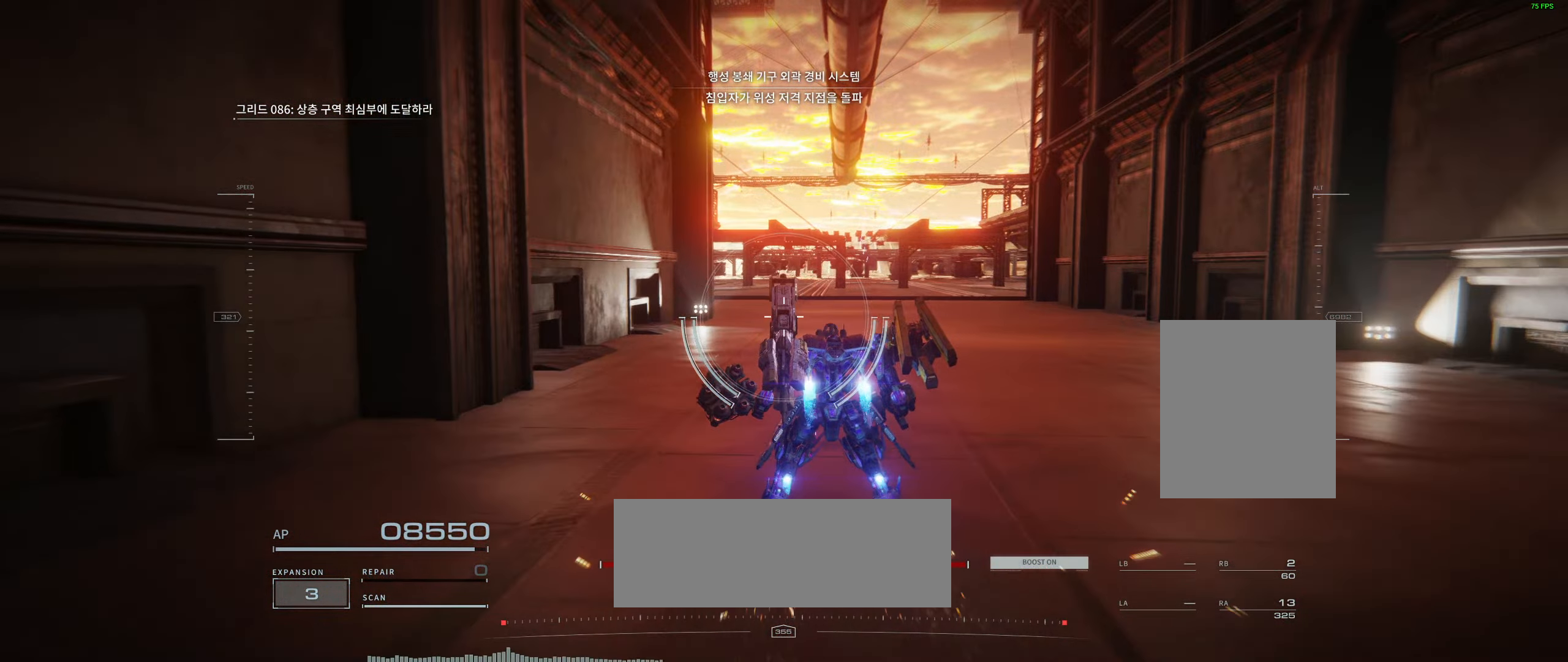
{"buttons": [], "left_stick": "up", "events": []}
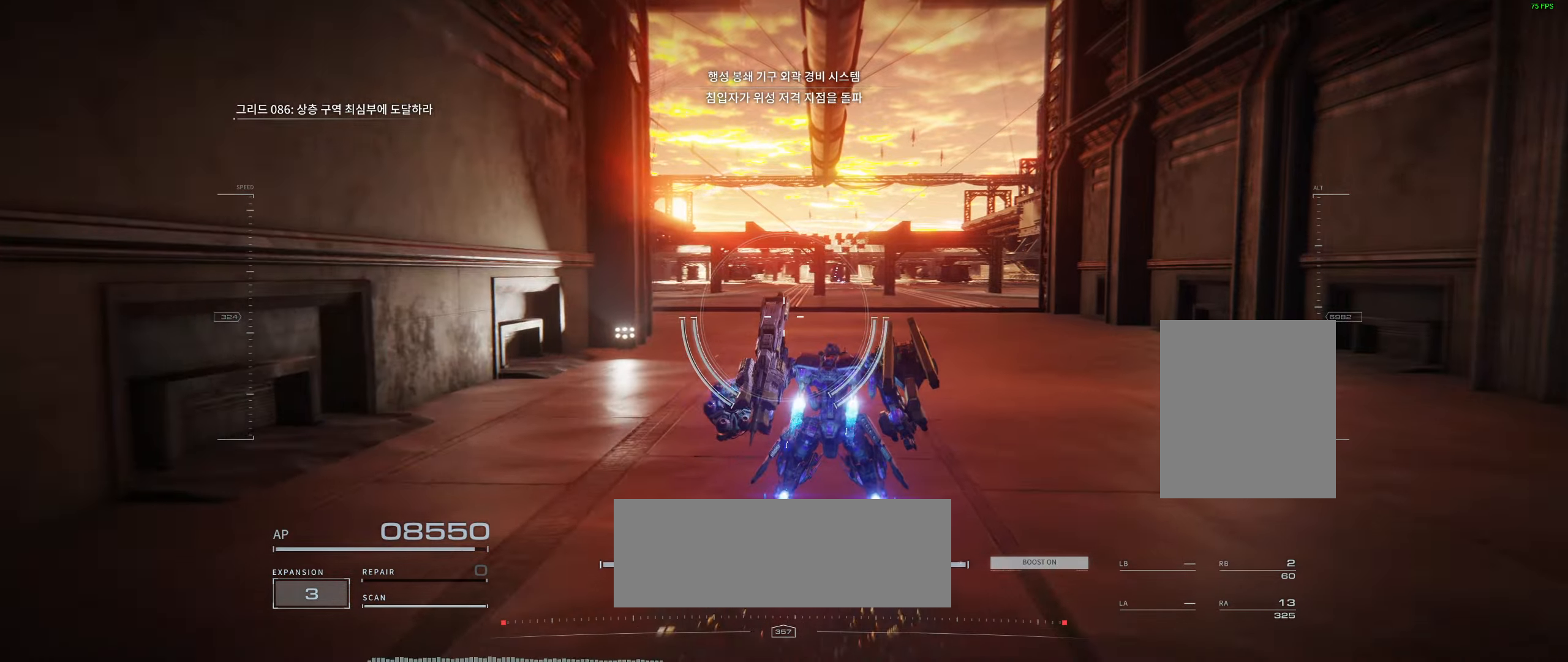
{"buttons": [], "left_stick": "up", "events": []}
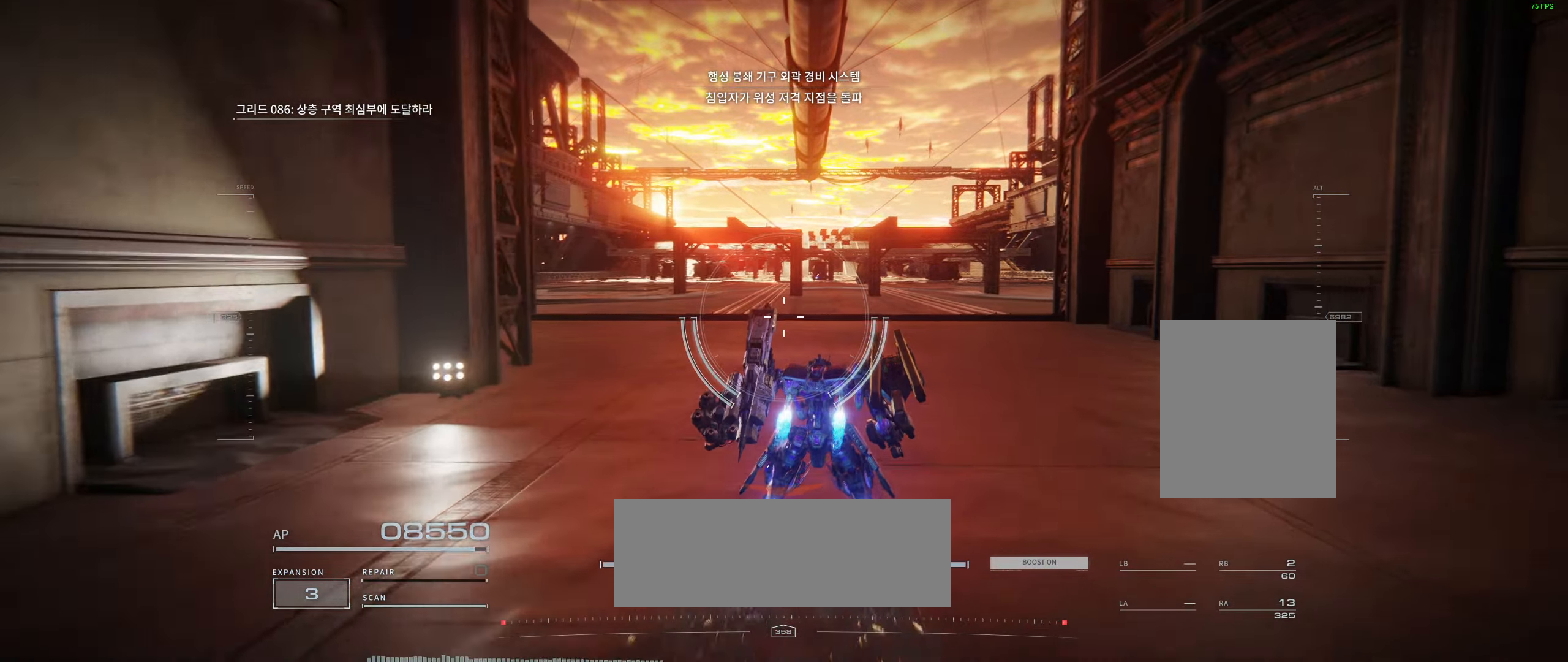
{"buttons": [], "left_stick": "up", "events": []}
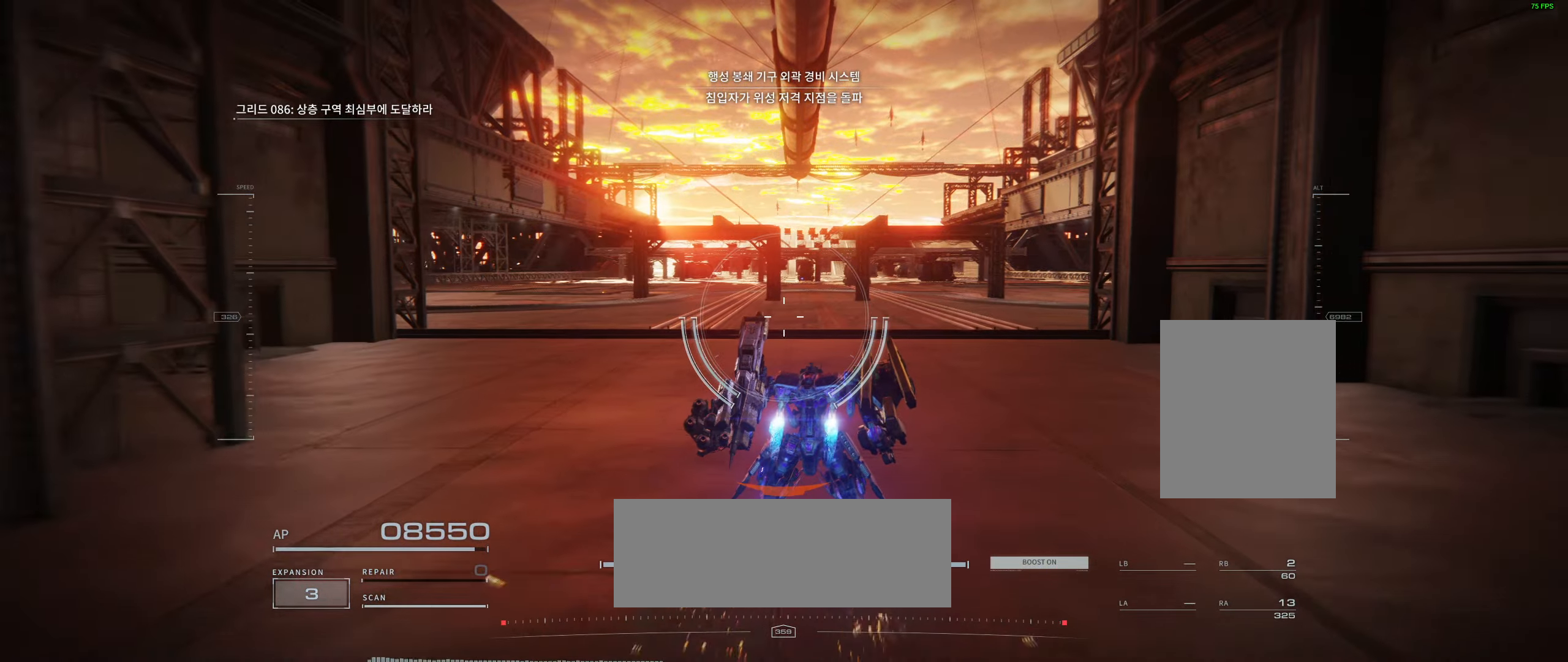
{"buttons": [], "left_stick": "center", "events": [[483, "left_stick", "center"]]}
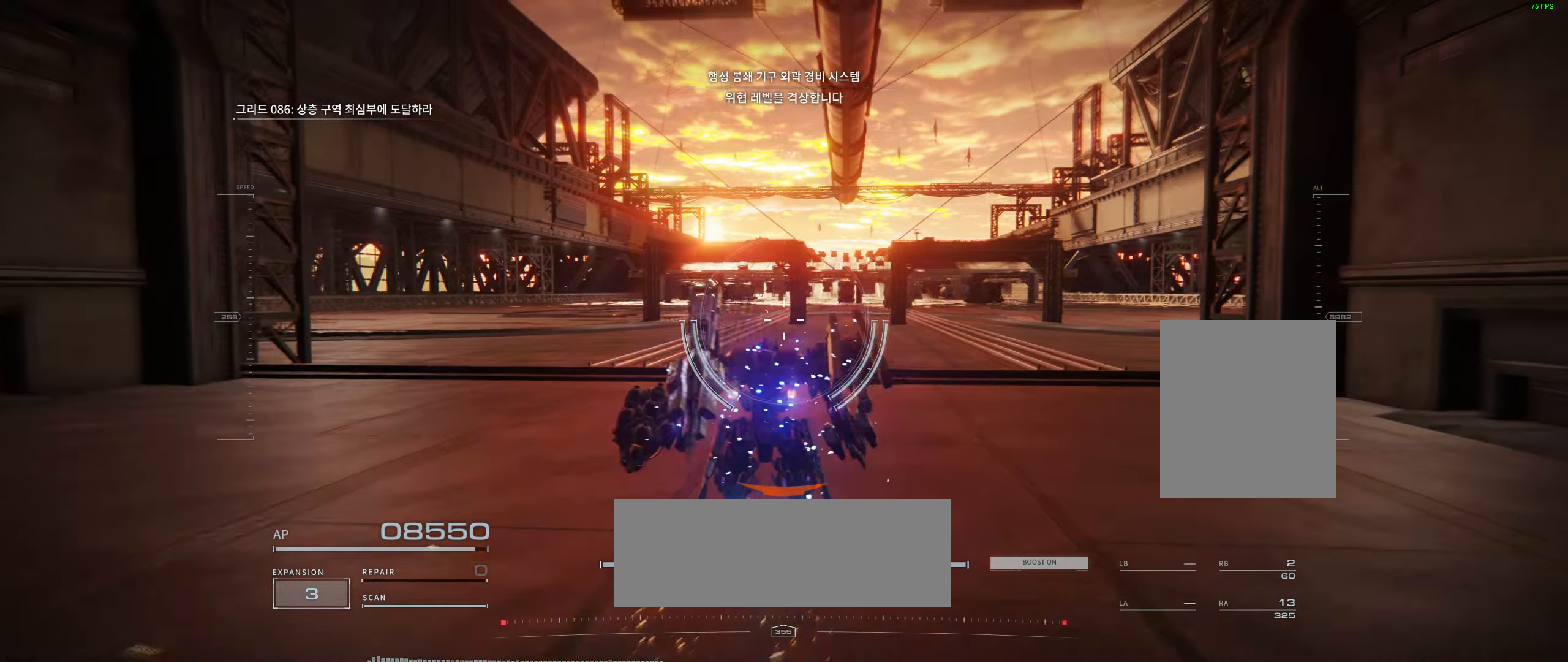
{"buttons": [], "left_stick": "center", "events": []}
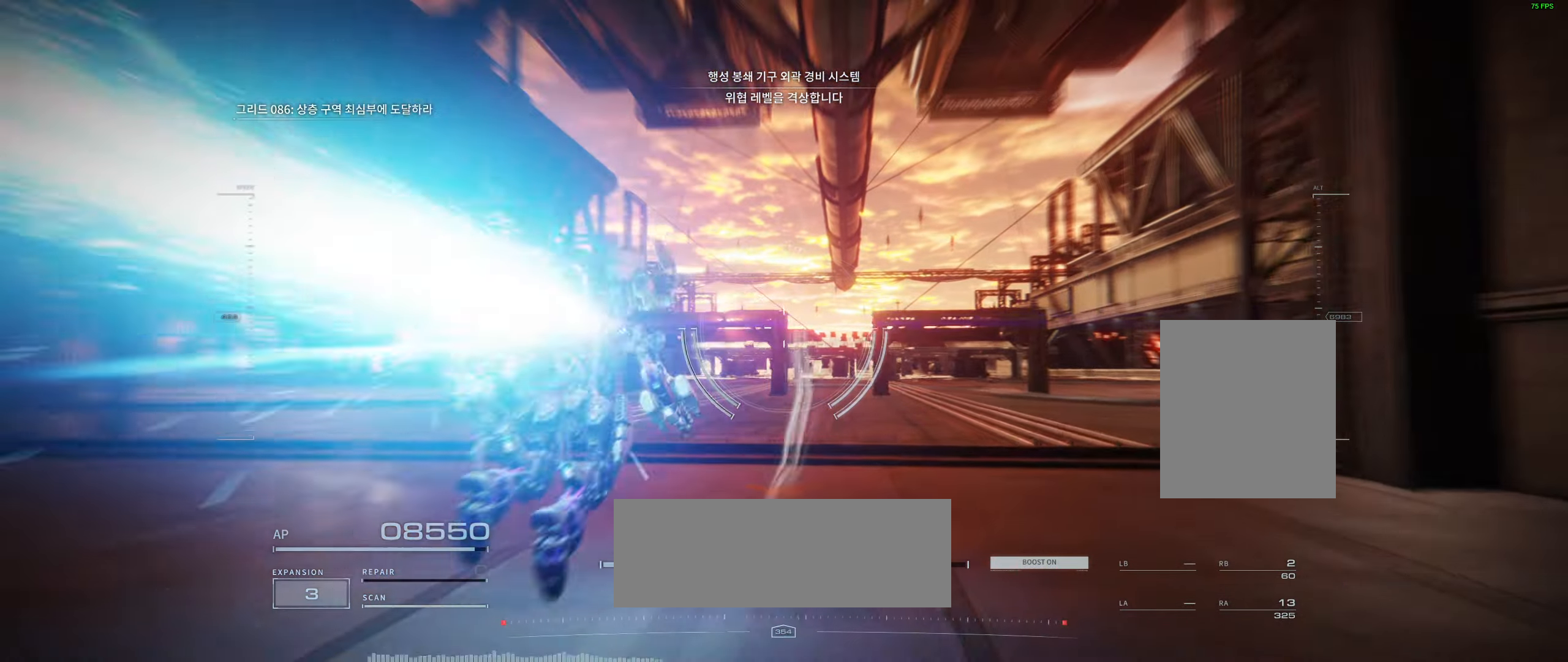
{"buttons": [], "left_stick": "center", "events": []}
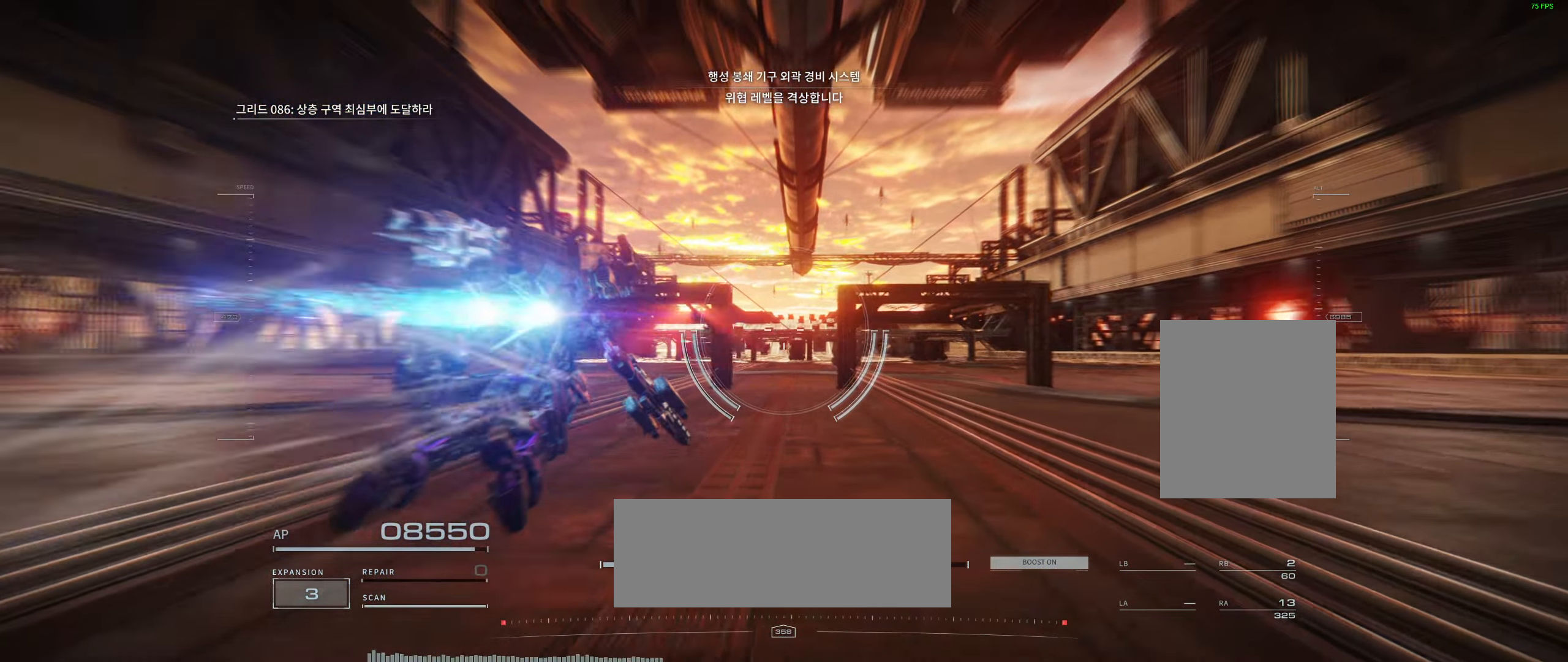
{"buttons": [], "left_stick": "center", "events": [[83, "L2", "down"], [150, "L2", "up"]]}
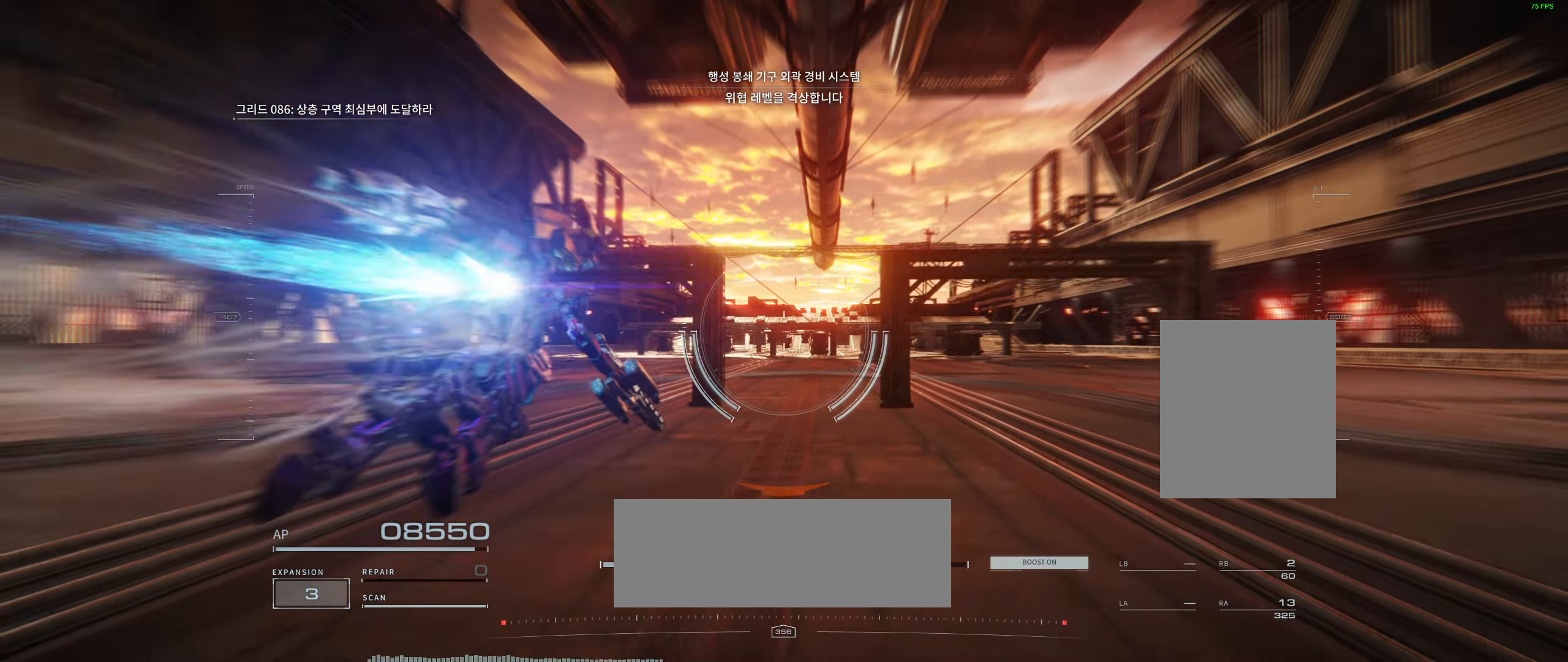
{"buttons": [], "left_stick": "center", "events": []}